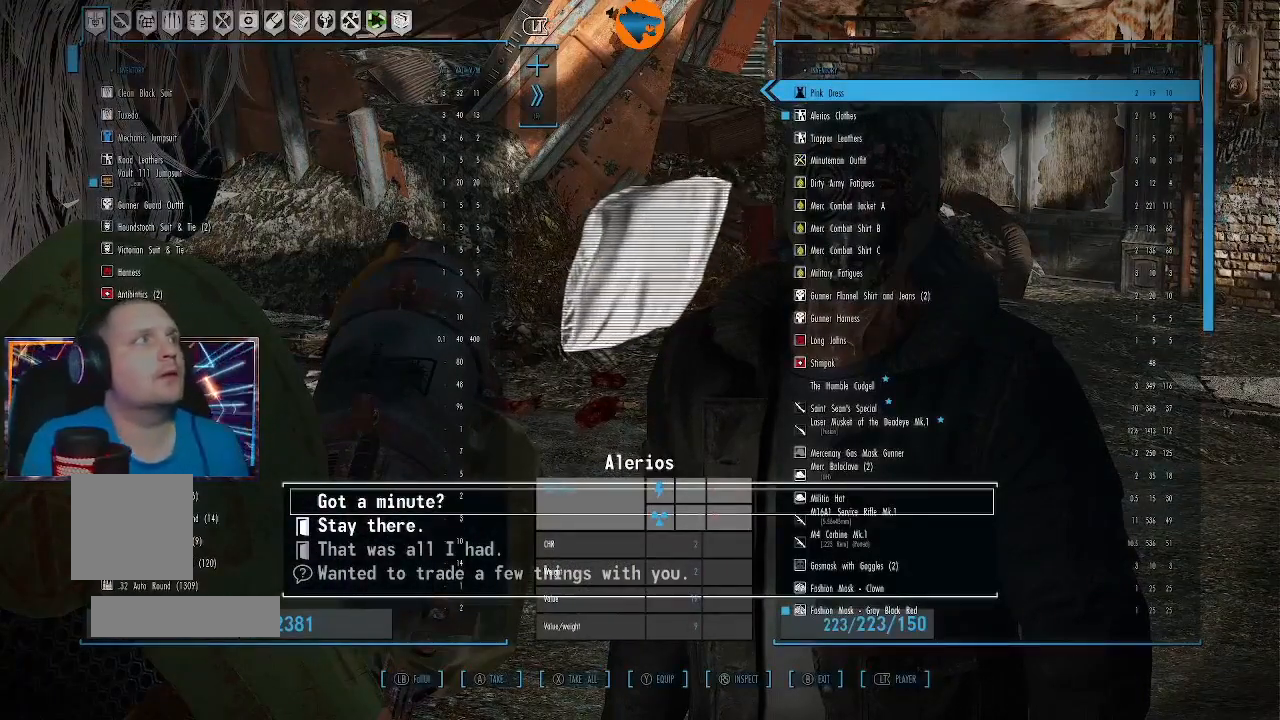
Gameplay with a controller (Xbox layout); each line is a JSON object with the inputs held at the frame after it. "events" lists button and stick changes between this image and that frame as [ms after this image, input, new state], when the widget could be followed in between.
{"buttons": [], "left_stick": "center", "right_stick": "center", "events": [[167, "DPAD_RIGHT", "down"], [300, "DPAD_RIGHT", "up"]]}
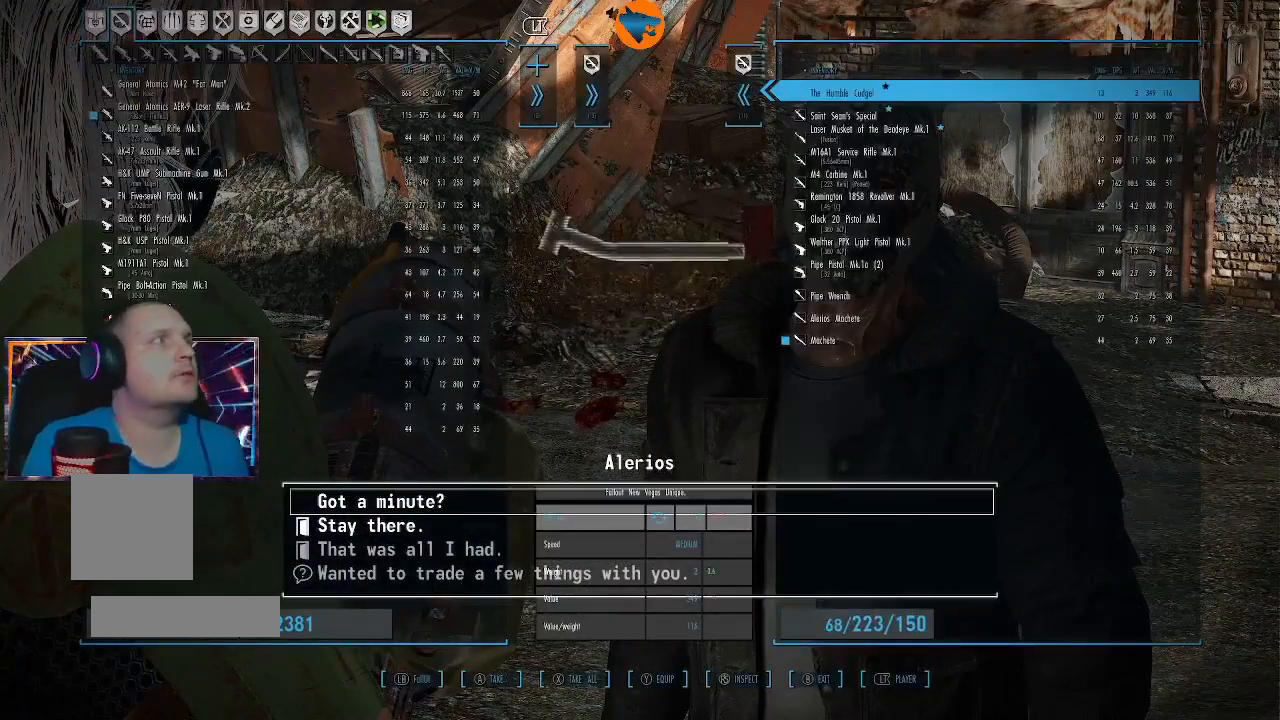
{"buttons": [], "left_stick": "center", "right_stick": "center", "events": []}
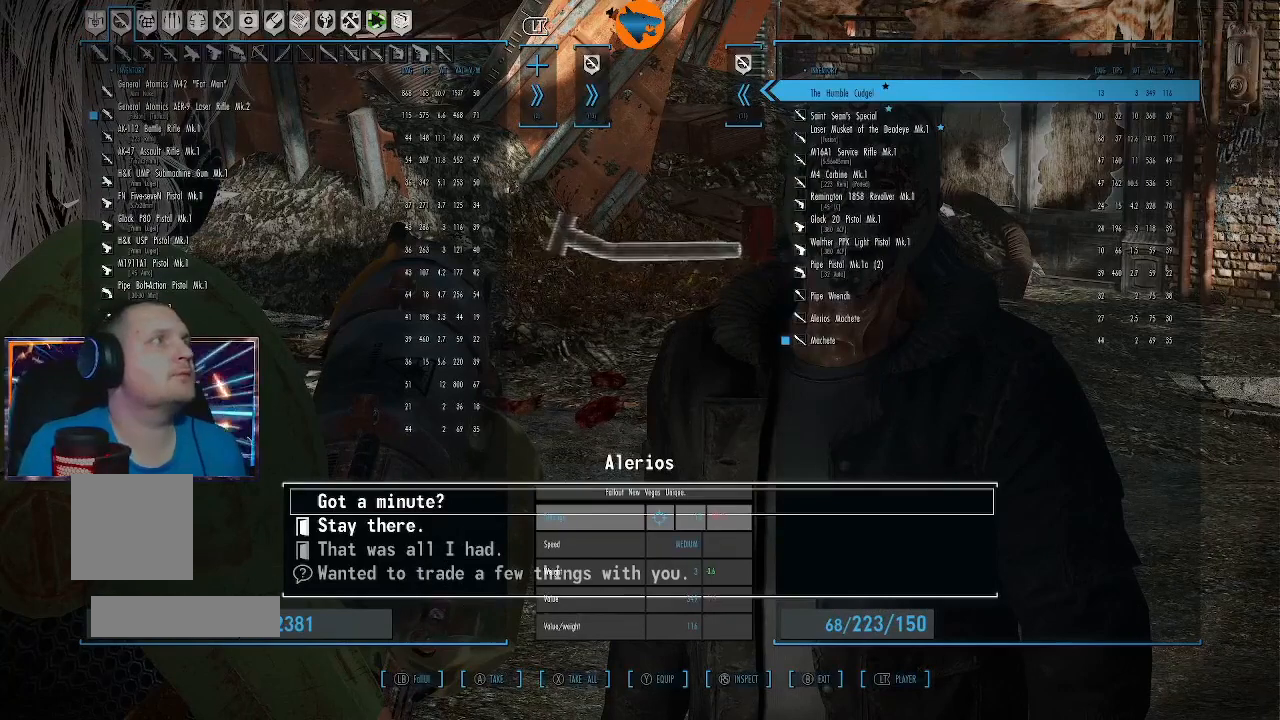
{"buttons": [], "left_stick": "center", "right_stick": "center", "events": [[67, "DPAD_DOWN", "down"], [167, "DPAD_DOWN", "up"]]}
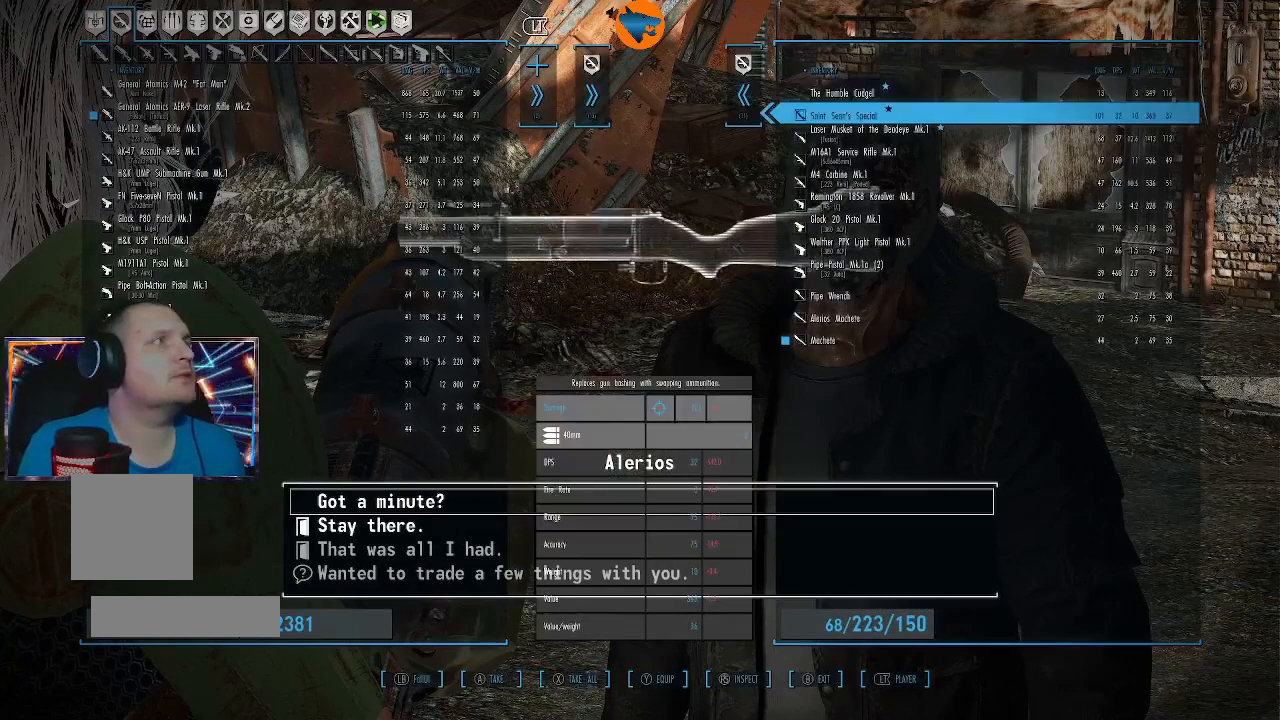
{"buttons": [], "left_stick": "center", "right_stick": "center", "events": [[100, "L2", "down"], [200, "L2", "up"]]}
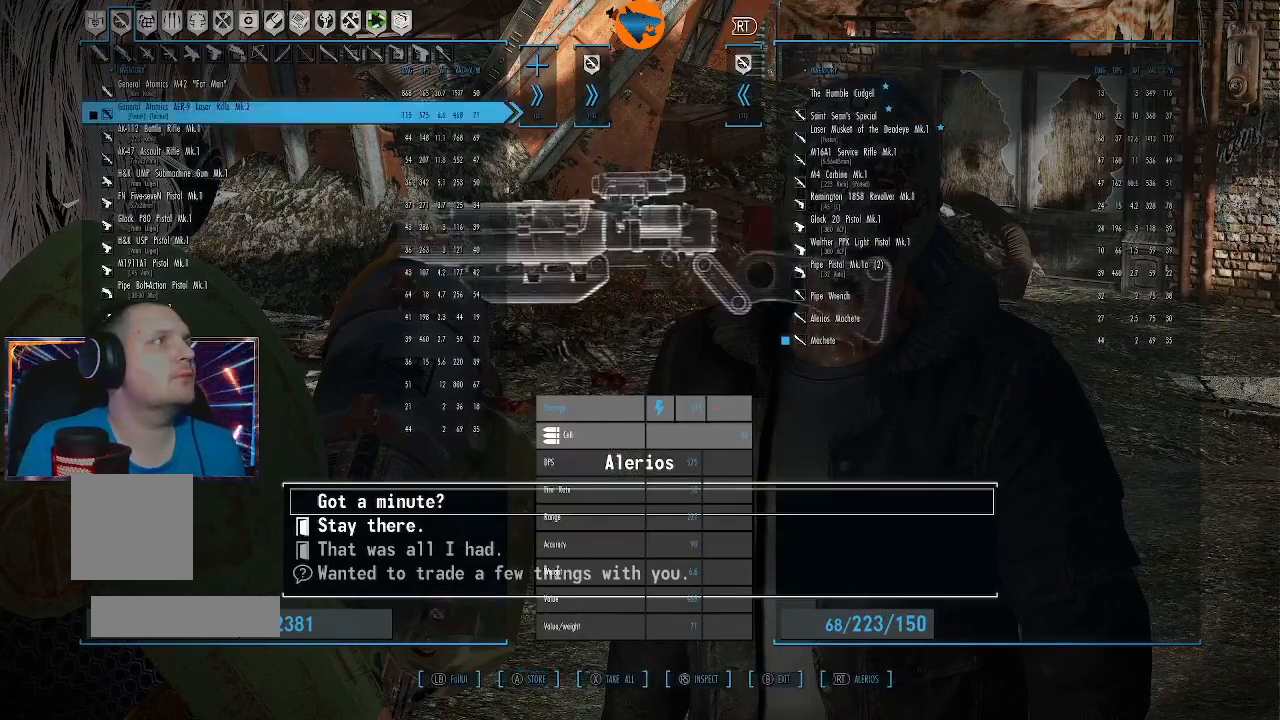
{"buttons": [], "left_stick": "center", "right_stick": "center", "events": [[167, "DPAD_UP", "down"], [267, "DPAD_UP", "up"]]}
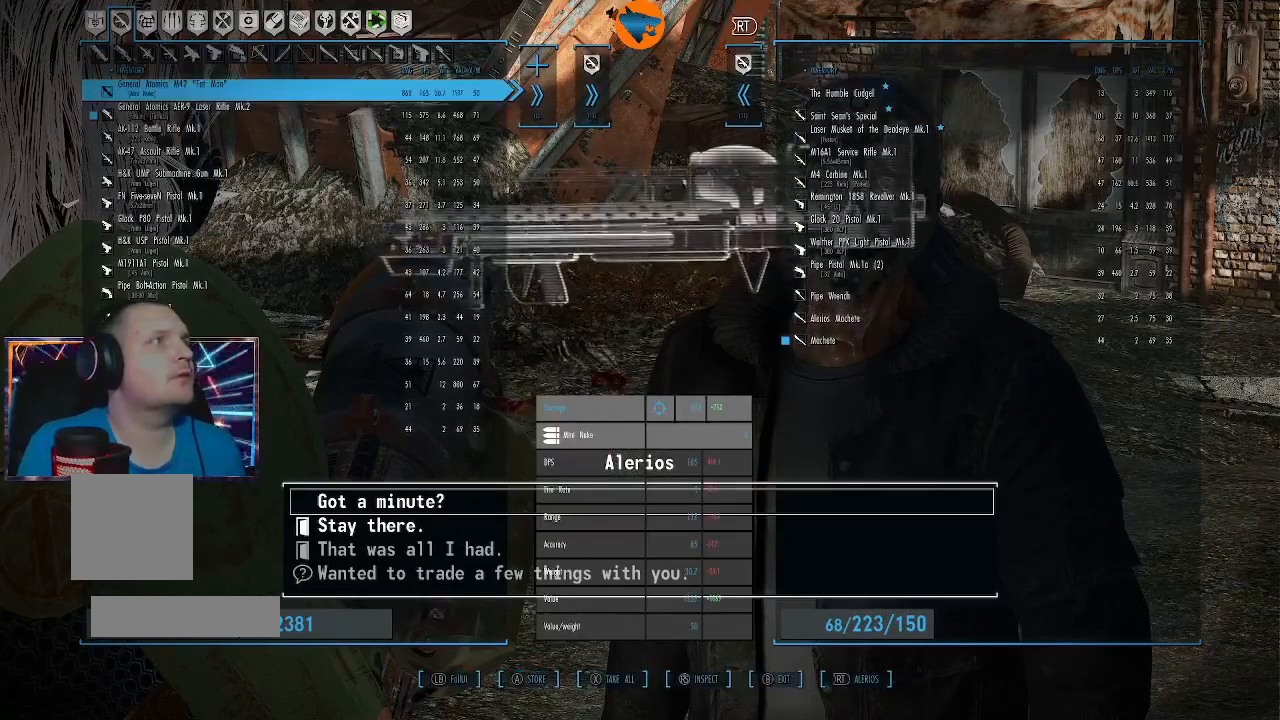
{"buttons": [], "left_stick": "center", "right_stick": "center", "events": []}
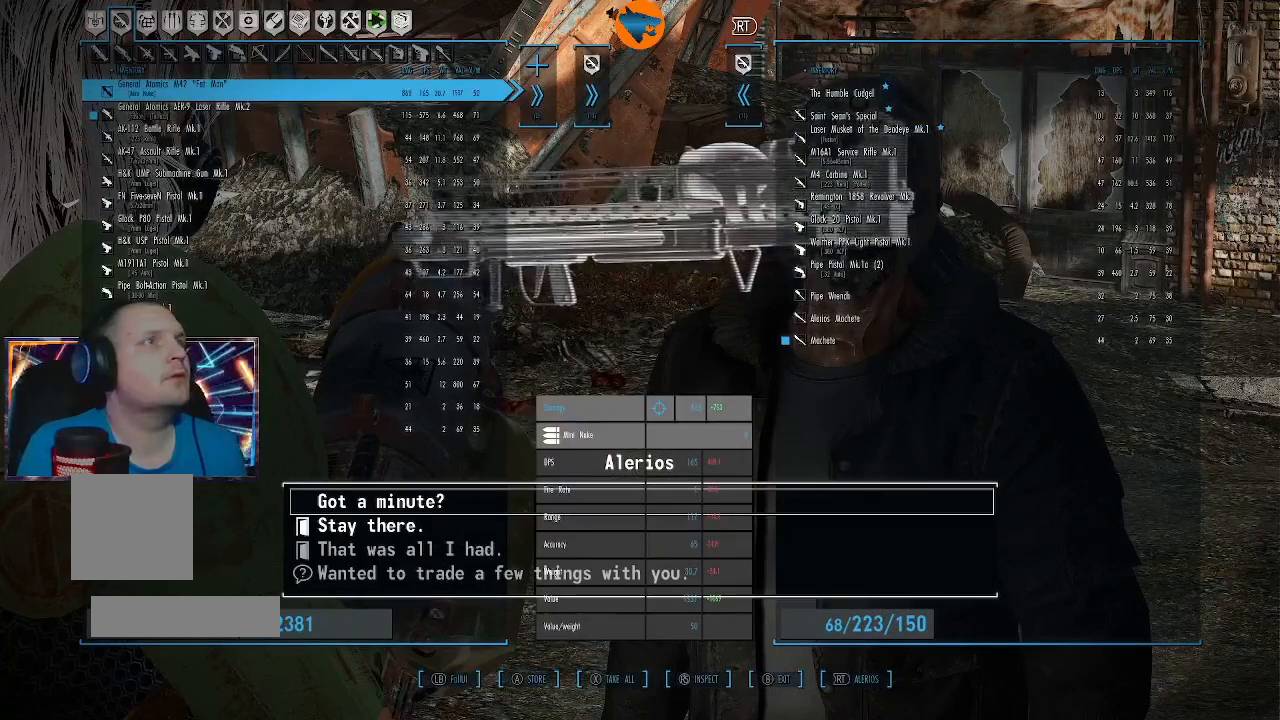
{"buttons": [], "left_stick": "center", "right_stick": "center", "events": []}
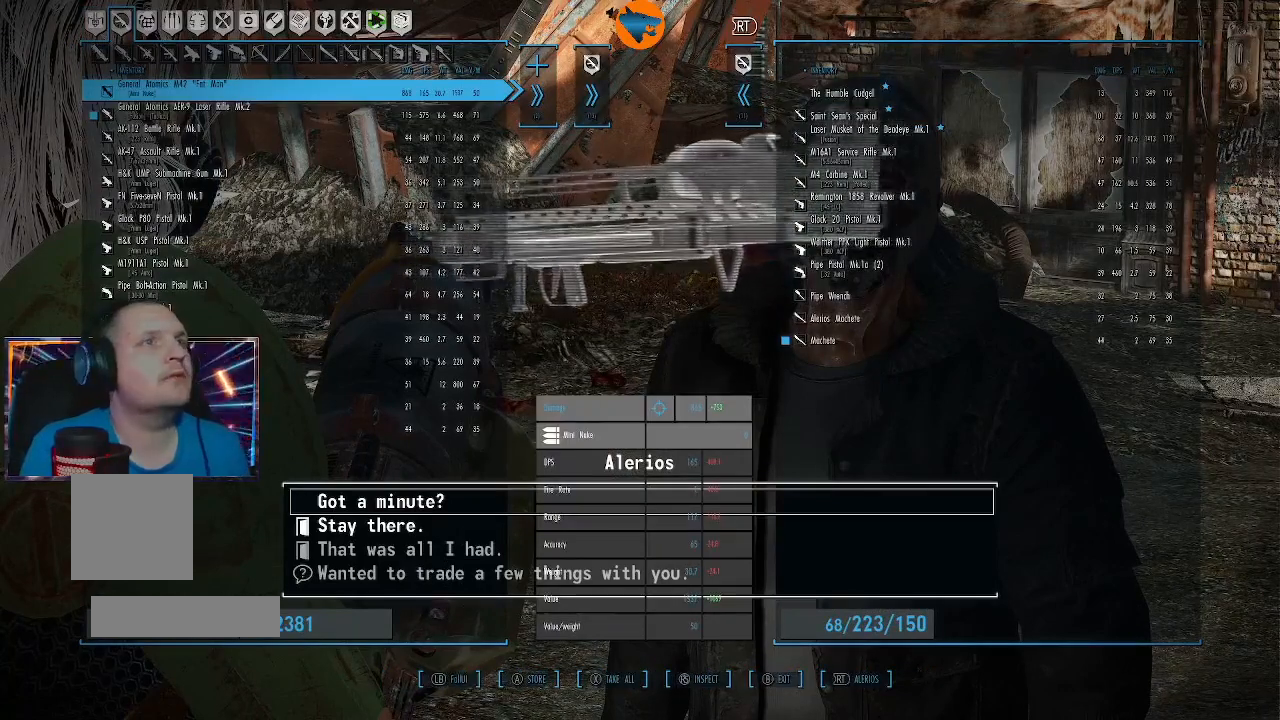
{"buttons": [], "left_stick": "center", "right_stick": "center", "events": [[233, "A", "down"], [300, "A", "up"]]}
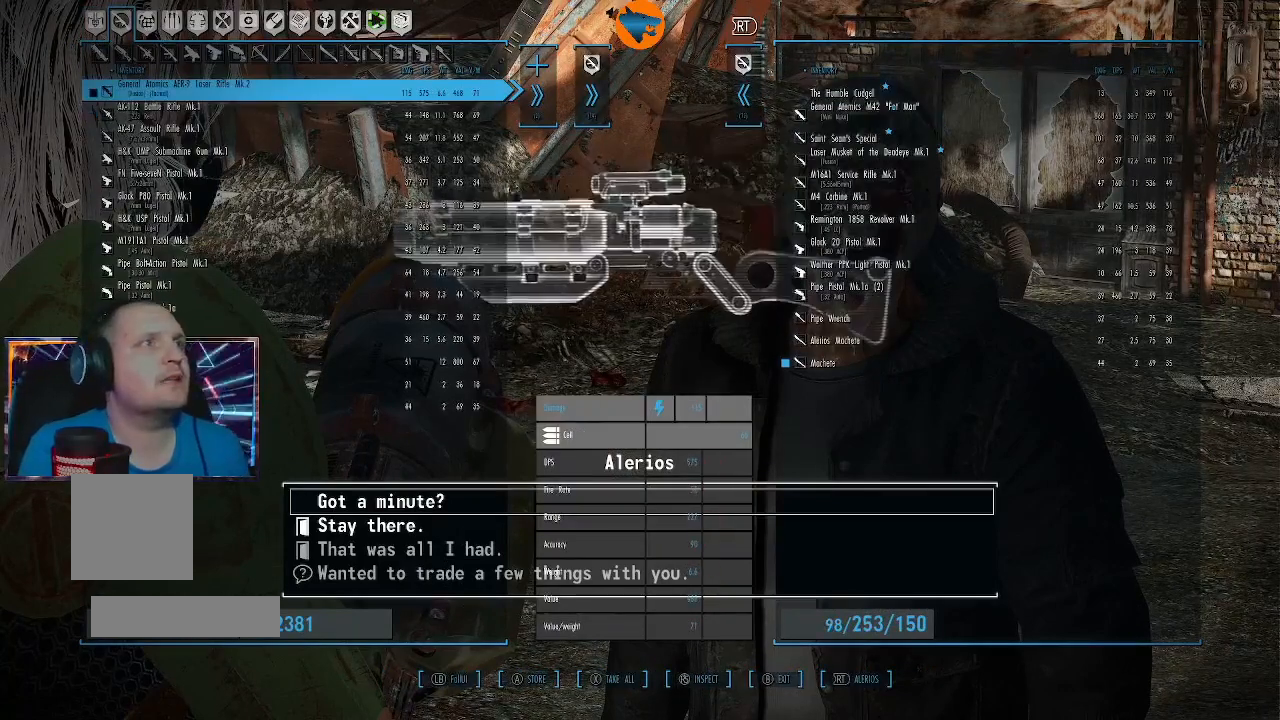
{"buttons": ["DPAD_DOWN"], "left_stick": "center", "right_stick": "center", "events": [[467, "DPAD_DOWN", "down"]]}
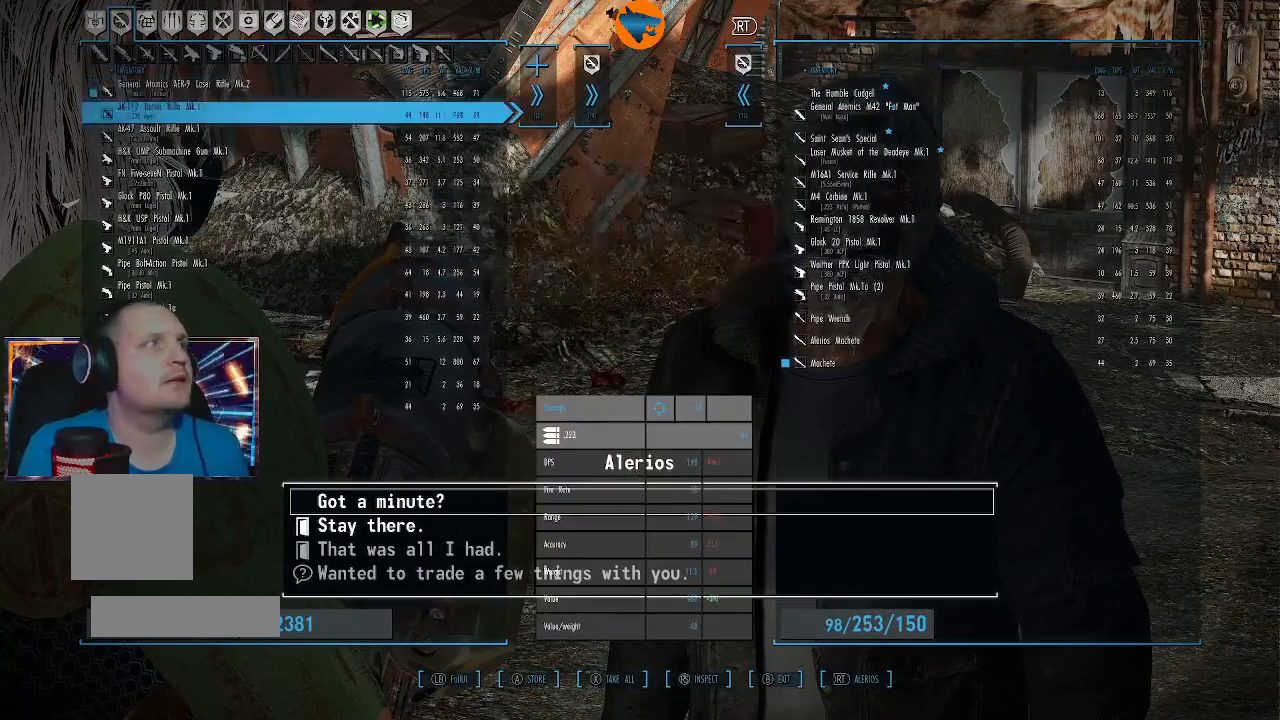
{"buttons": [], "left_stick": "center", "right_stick": "center", "events": [[67, "DPAD_DOWN", "up"]]}
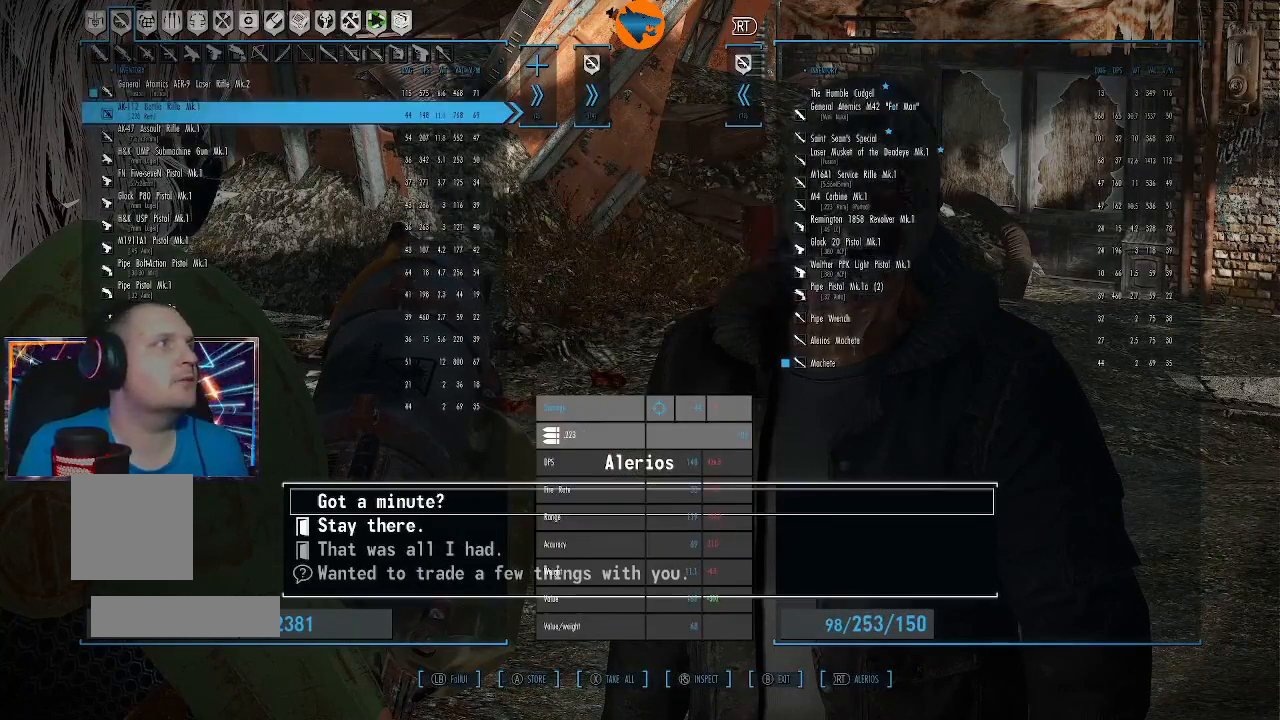
{"buttons": [], "left_stick": "center", "right_stick": "center", "events": []}
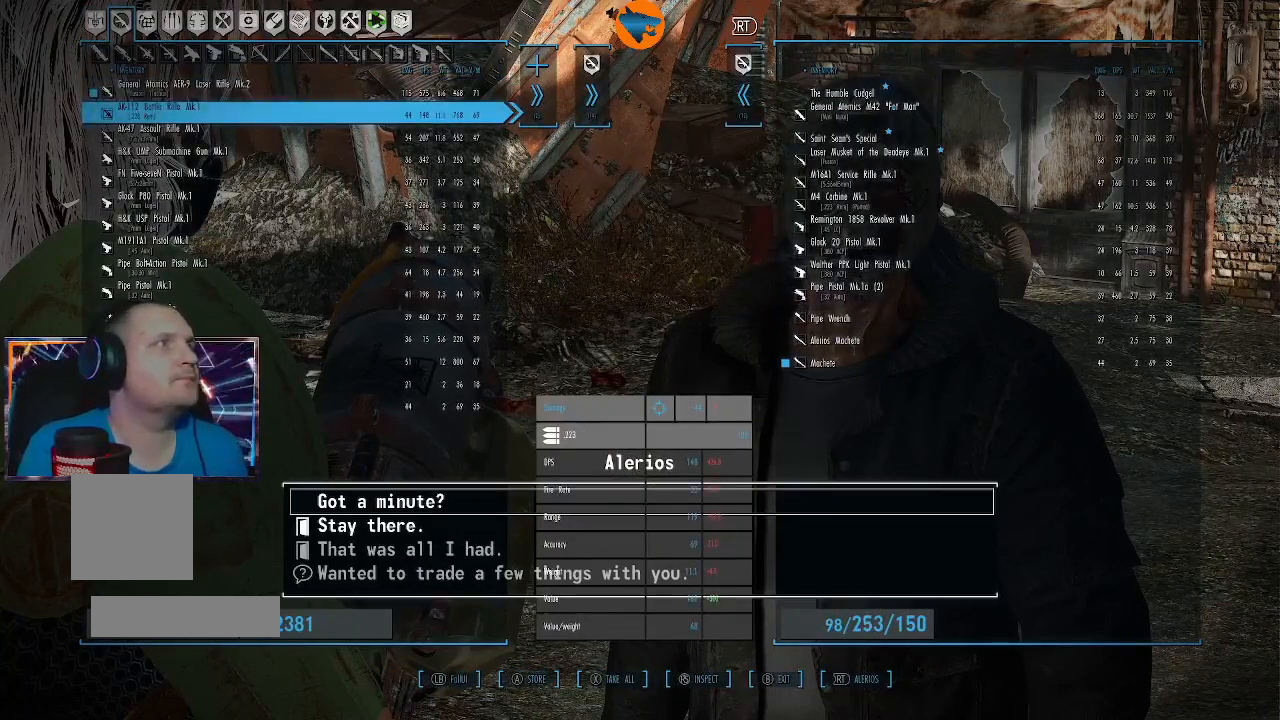
{"buttons": [], "left_stick": "center", "right_stick": "center", "events": []}
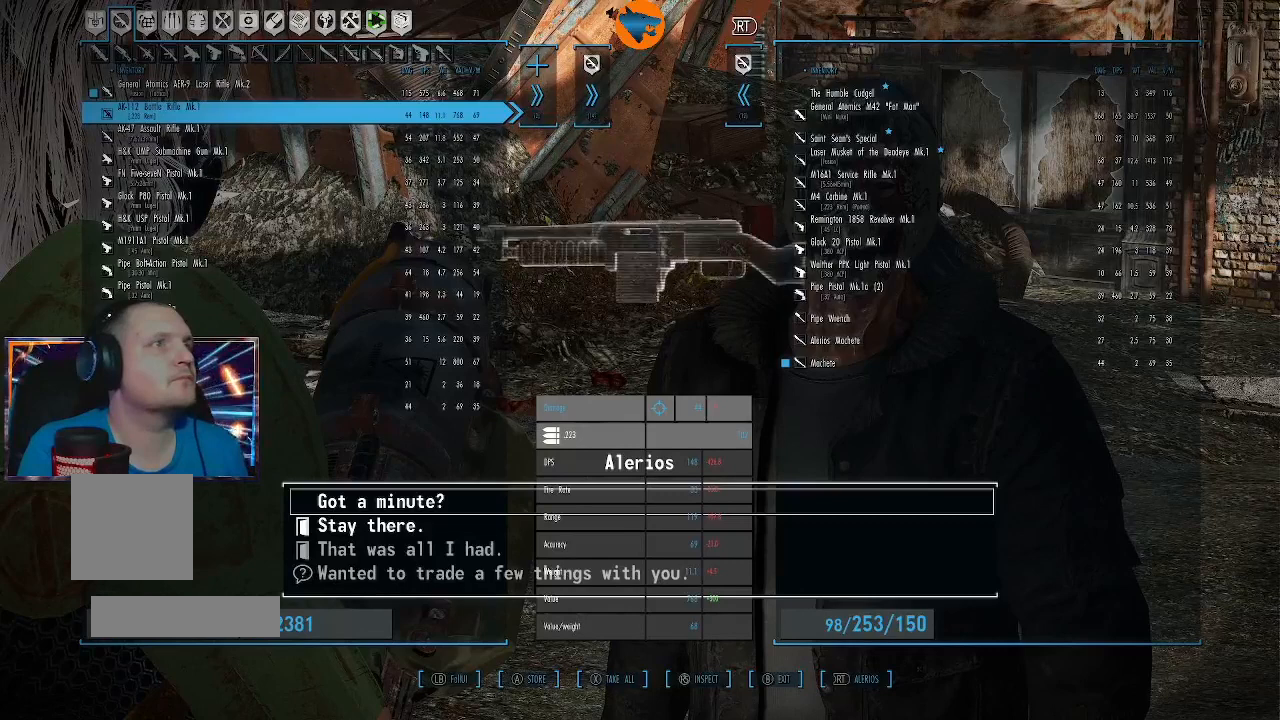
{"buttons": [], "left_stick": "center", "right_stick": "center", "events": []}
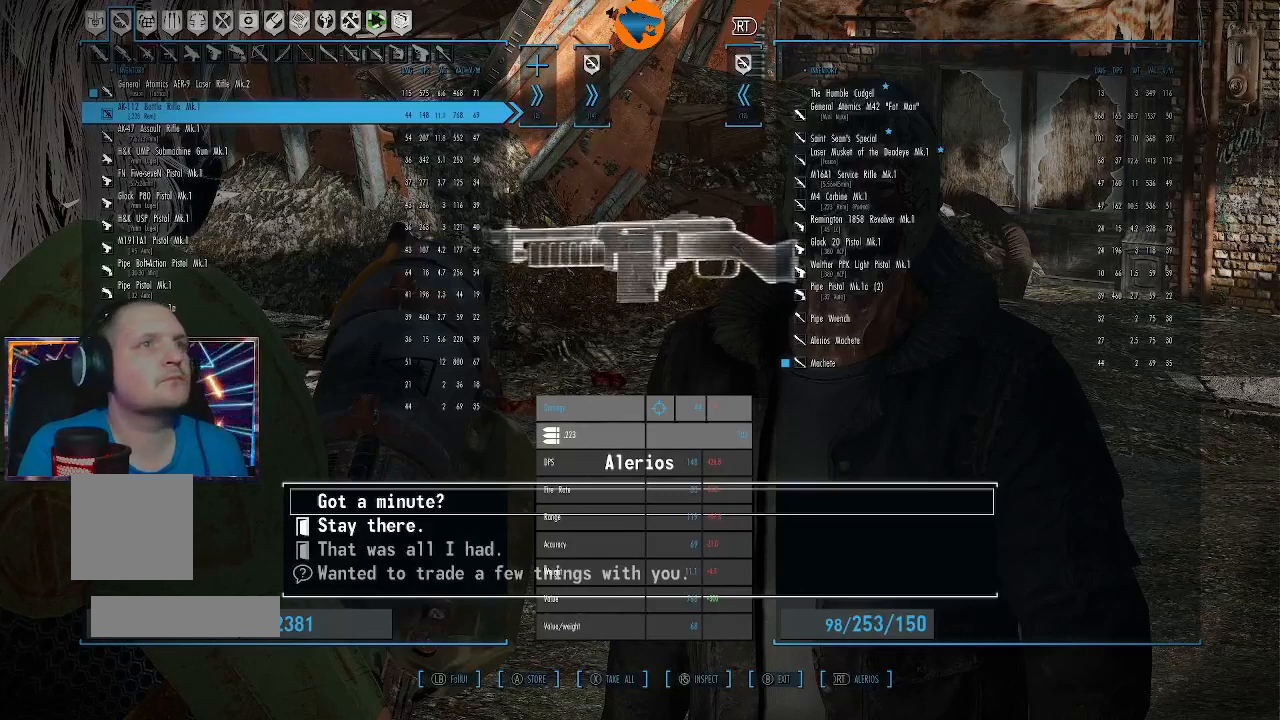
{"buttons": [], "left_stick": "center", "right_stick": "center", "events": []}
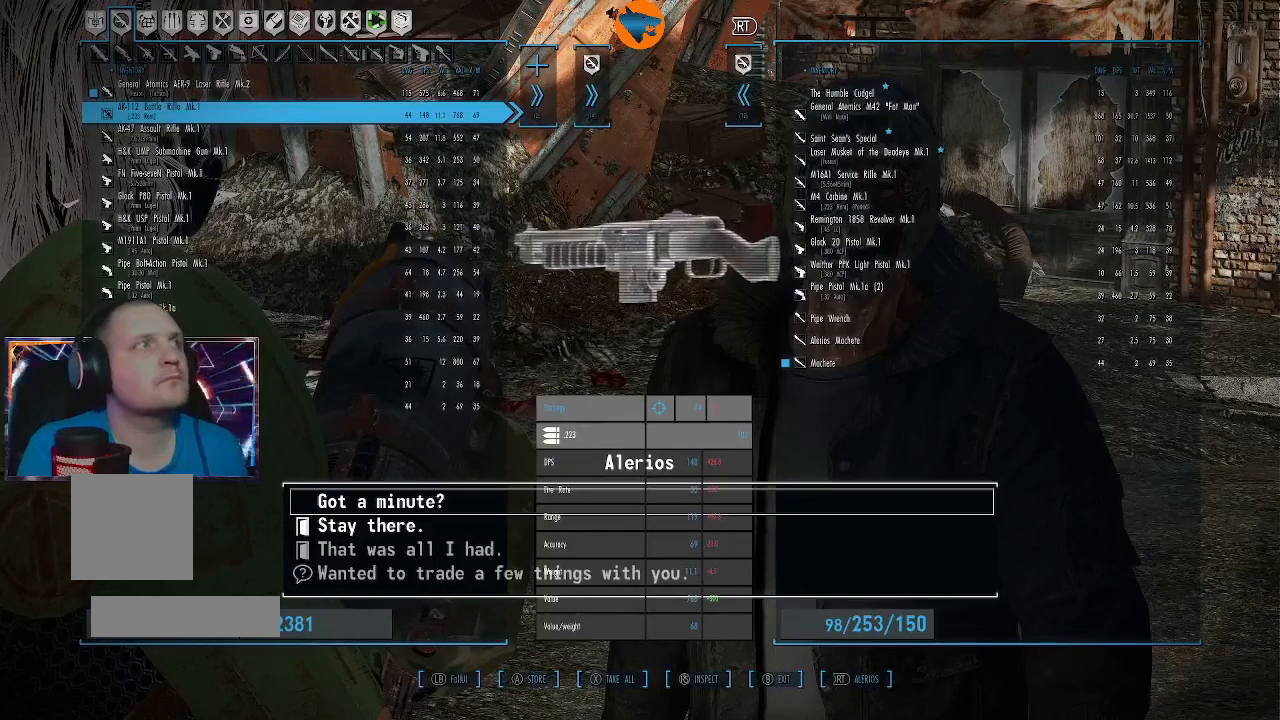
{"buttons": [], "left_stick": "center", "right_stick": "center", "events": []}
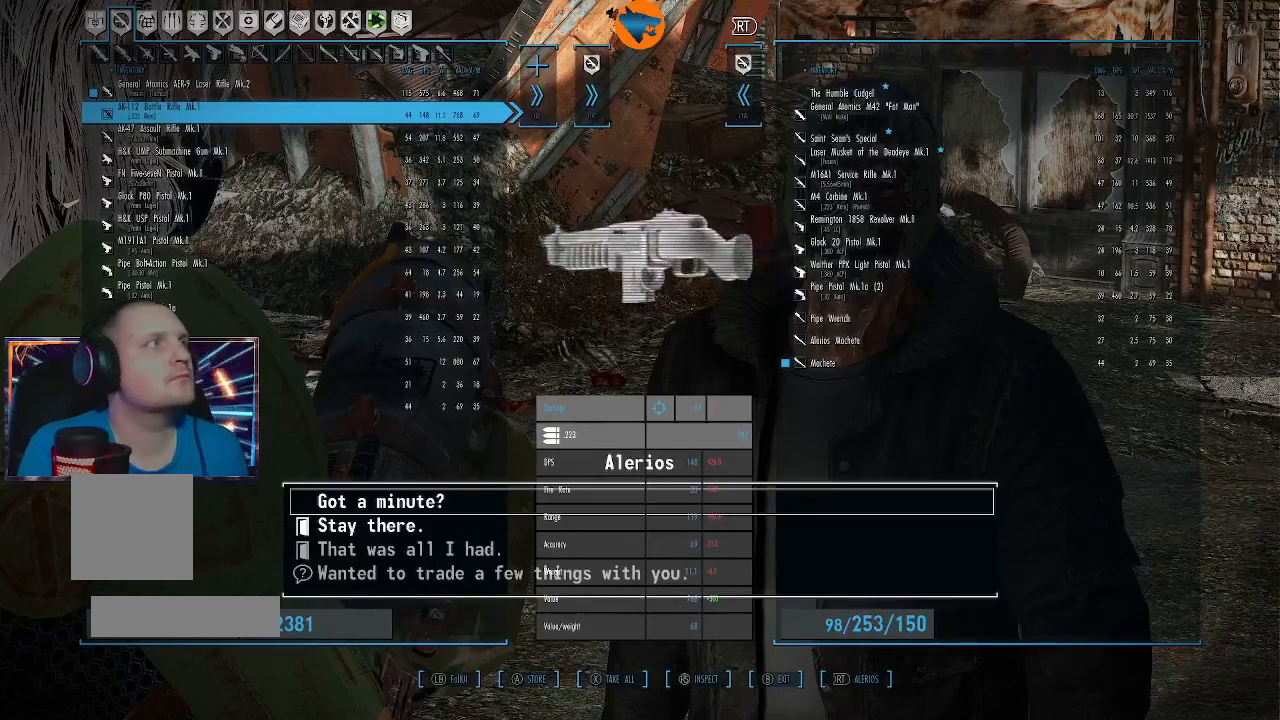
{"buttons": ["DPAD_UP"], "left_stick": "center", "right_stick": "center", "events": [[500, "DPAD_UP", "down"]]}
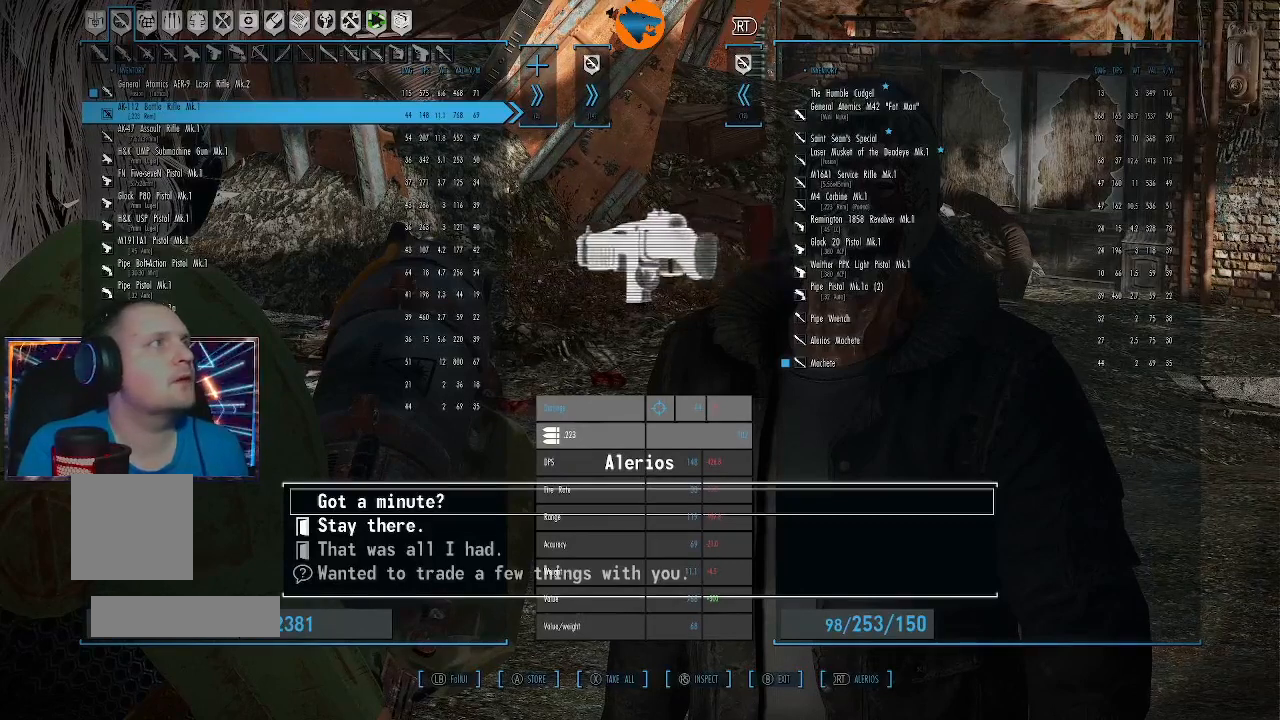
{"buttons": [], "left_stick": "center", "right_stick": "center", "events": [[133, "DPAD_UP", "up"]]}
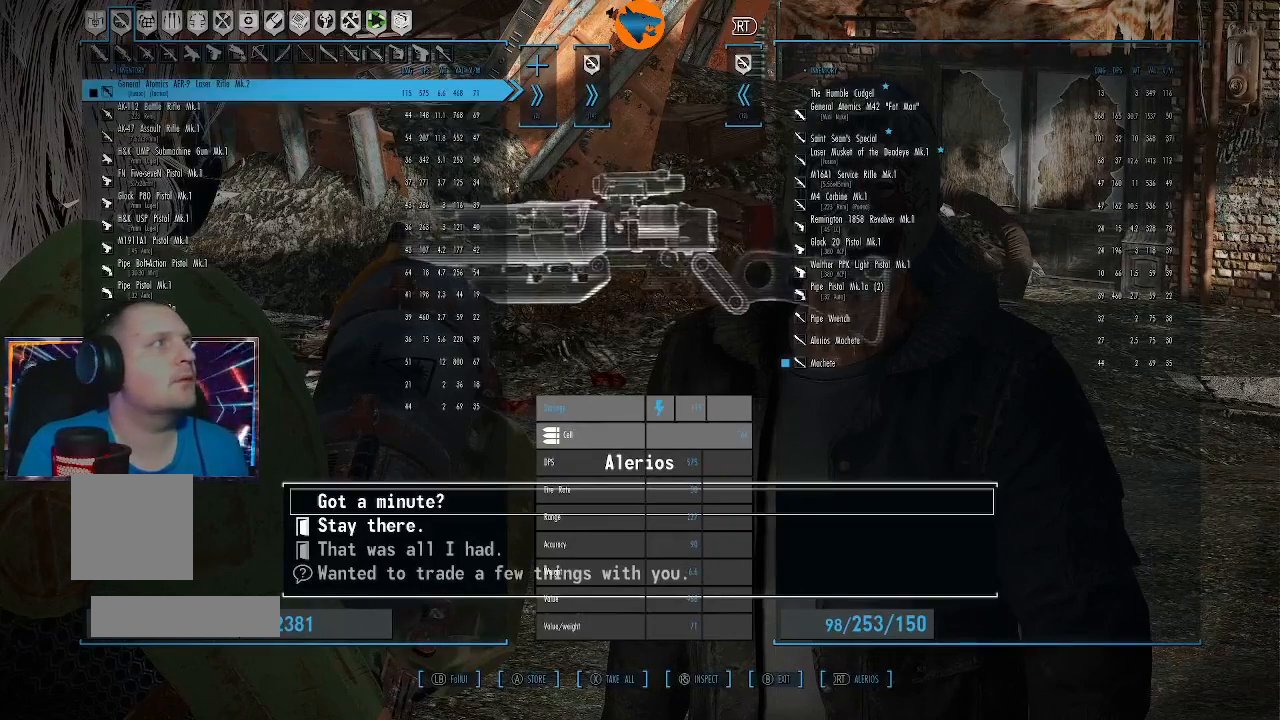
{"buttons": [], "left_stick": "center", "right_stick": "center", "events": [[267, "DPAD_DOWN", "down"], [400, "DPAD_DOWN", "up"]]}
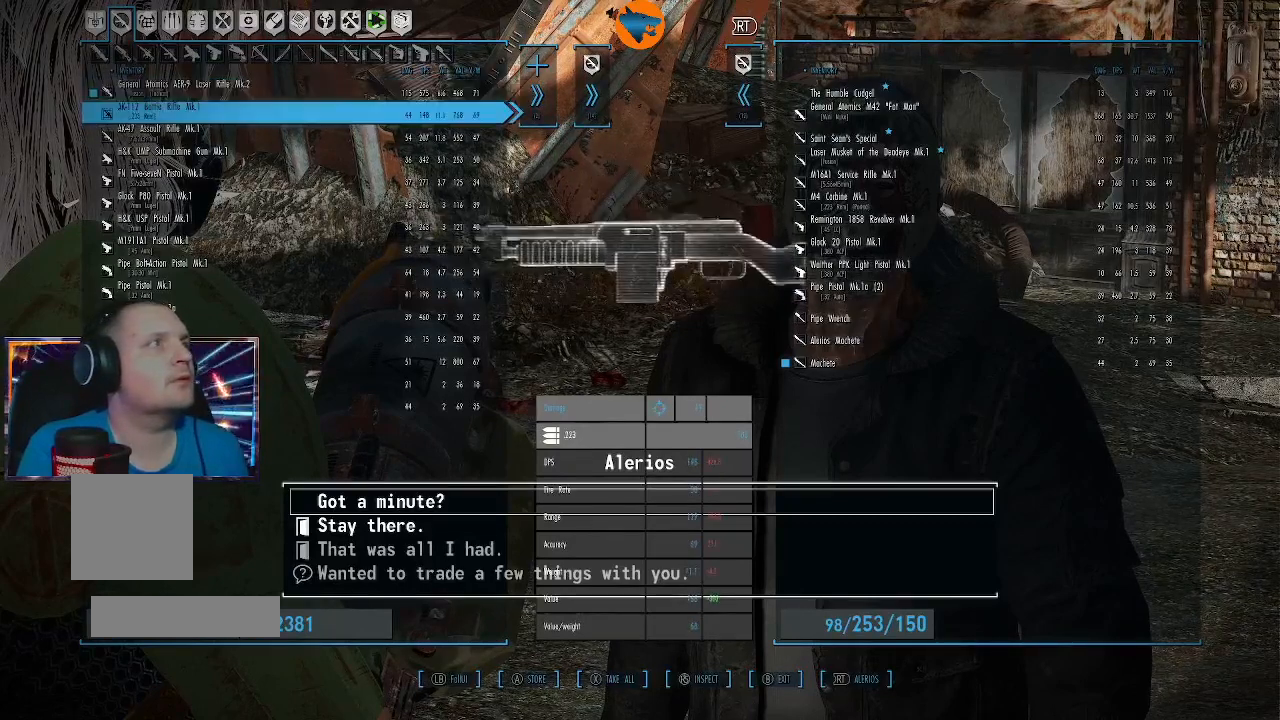
{"buttons": [], "left_stick": "center", "right_stick": "center", "events": [[300, "DPAD_DOWN", "down"], [400, "DPAD_DOWN", "up"]]}
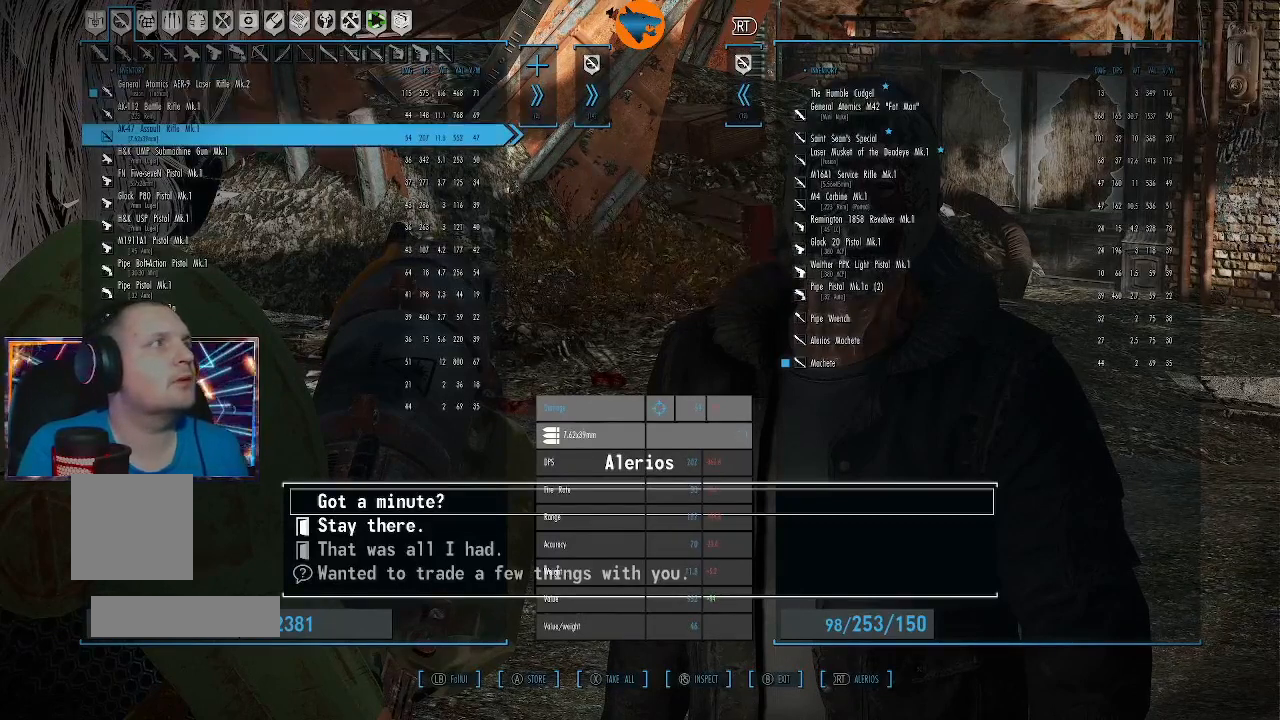
{"buttons": [], "left_stick": "center", "right_stick": "center", "events": []}
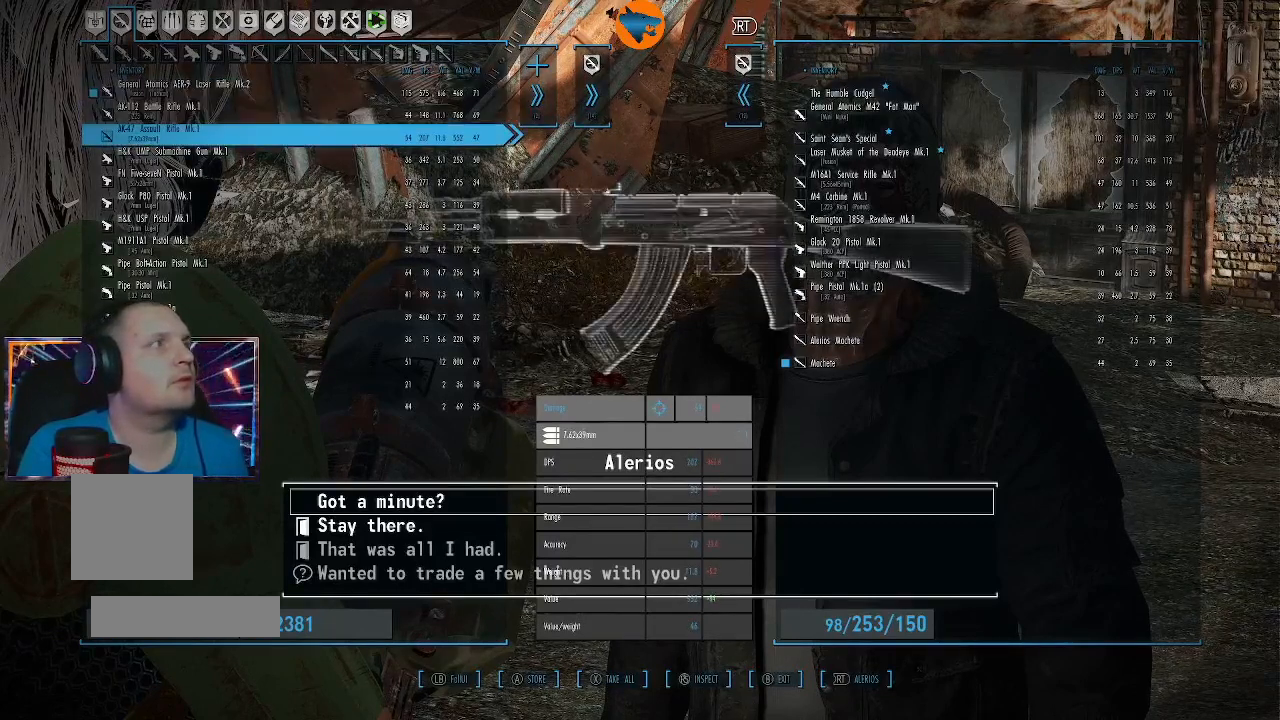
{"buttons": [], "left_stick": "center", "right_stick": "center", "events": []}
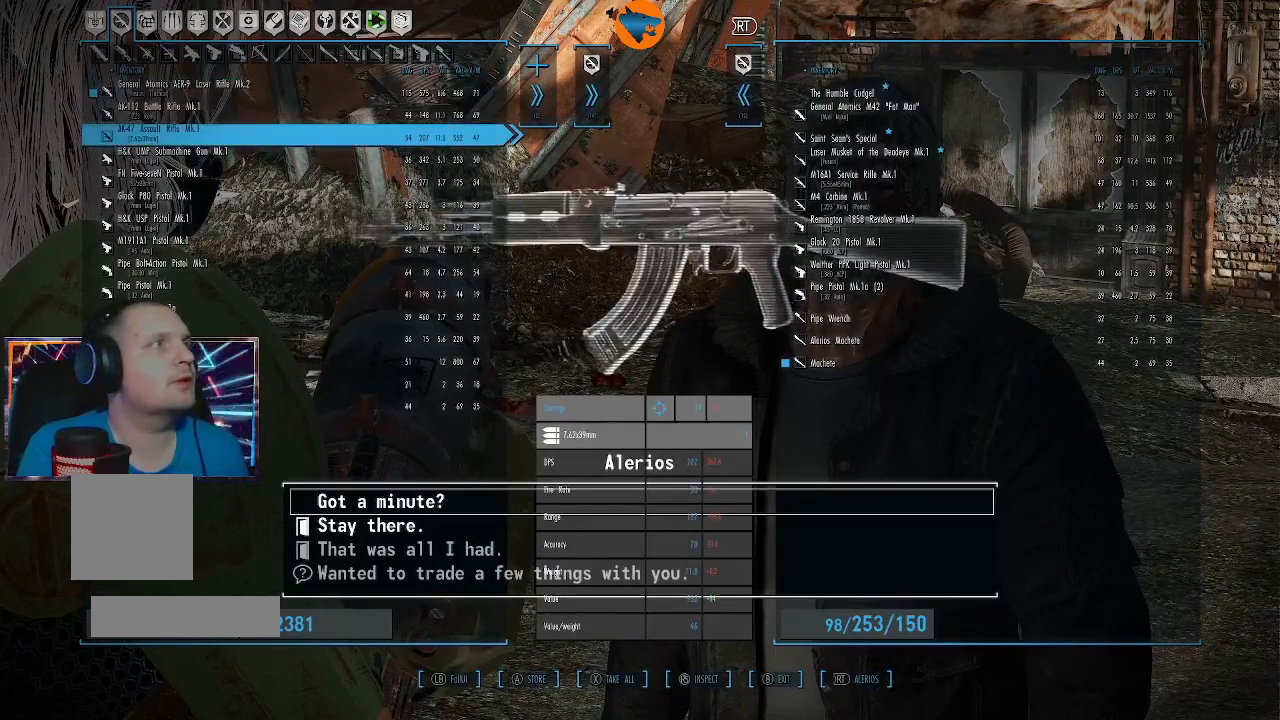
{"buttons": [], "left_stick": "center", "right_stick": "center", "events": [[133, "DPAD_DOWN", "down"], [233, "DPAD_DOWN", "up"]]}
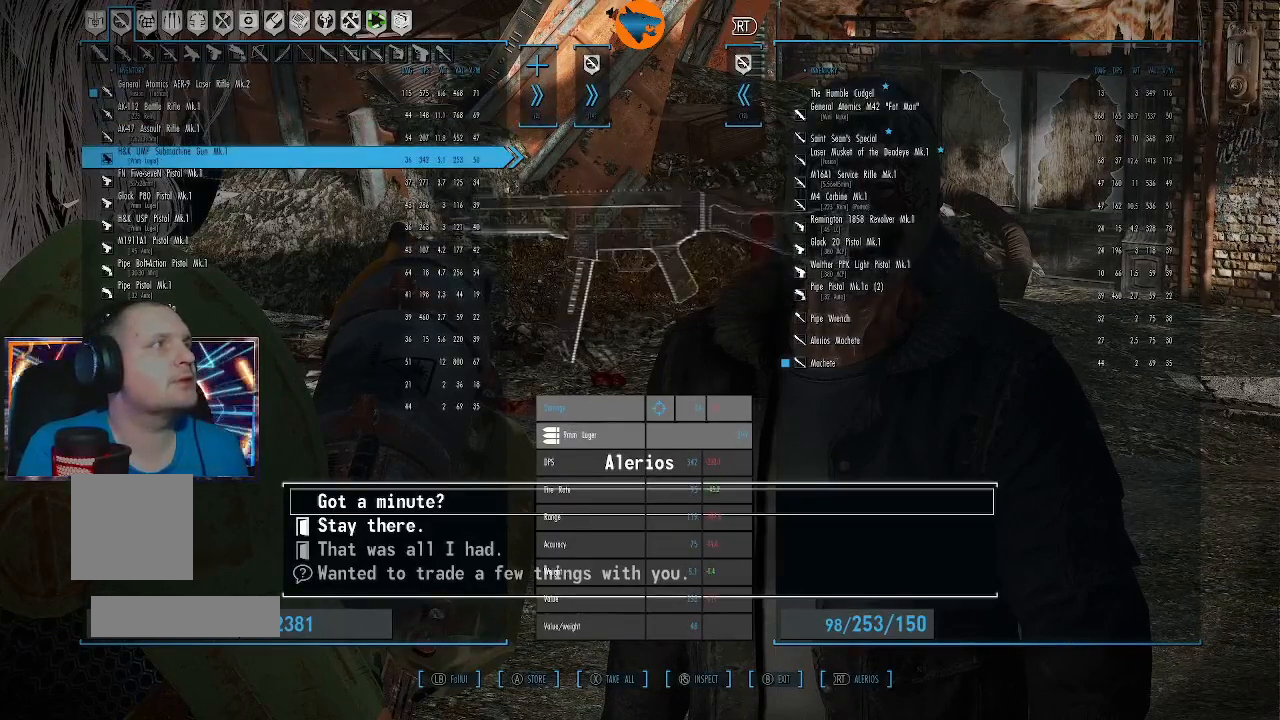
{"buttons": [], "left_stick": "center", "right_stick": "center", "events": []}
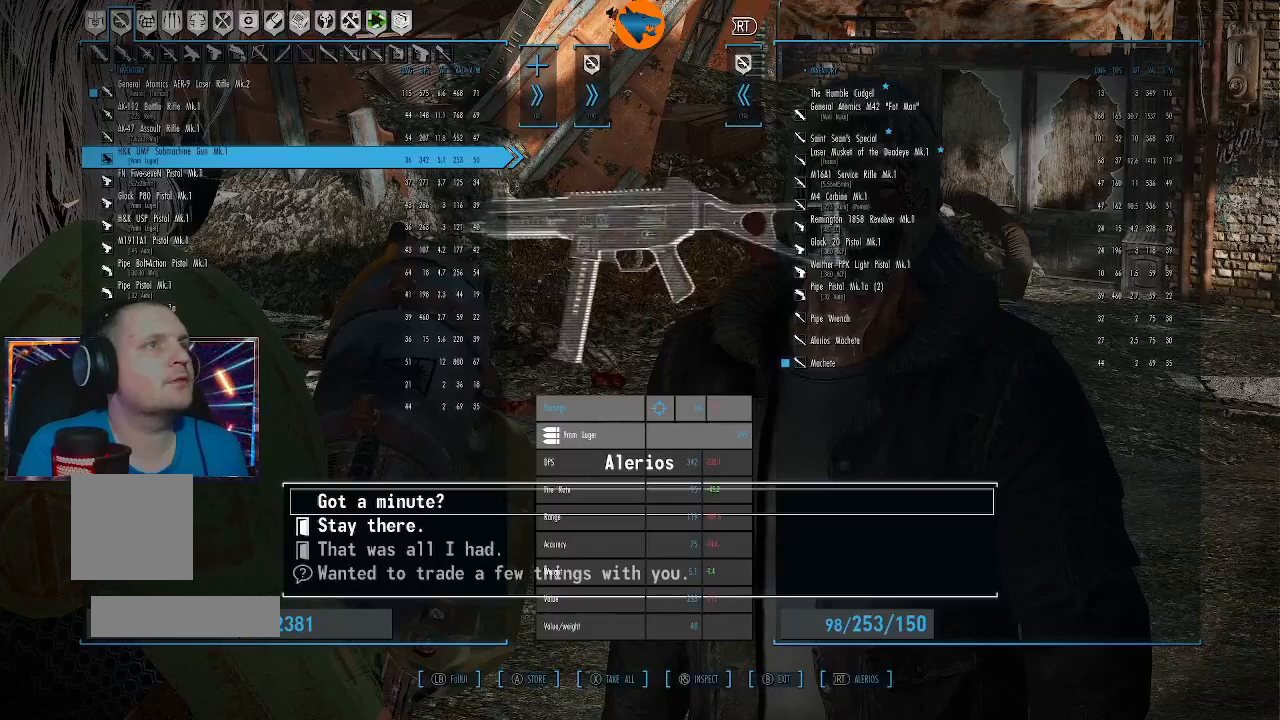
{"buttons": [], "left_stick": "center", "right_stick": "center", "events": [[233, "DPAD_DOWN", "down"], [367, "DPAD_DOWN", "up"]]}
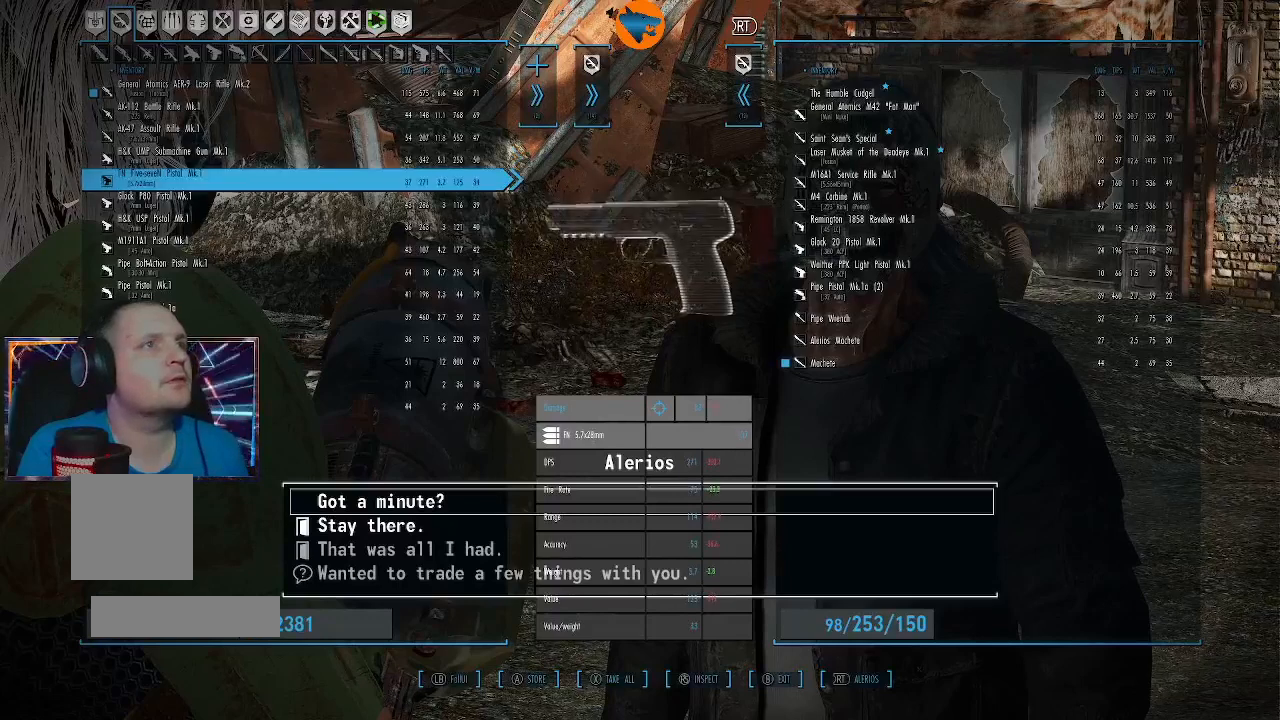
{"buttons": [], "left_stick": "center", "right_stick": "center", "events": []}
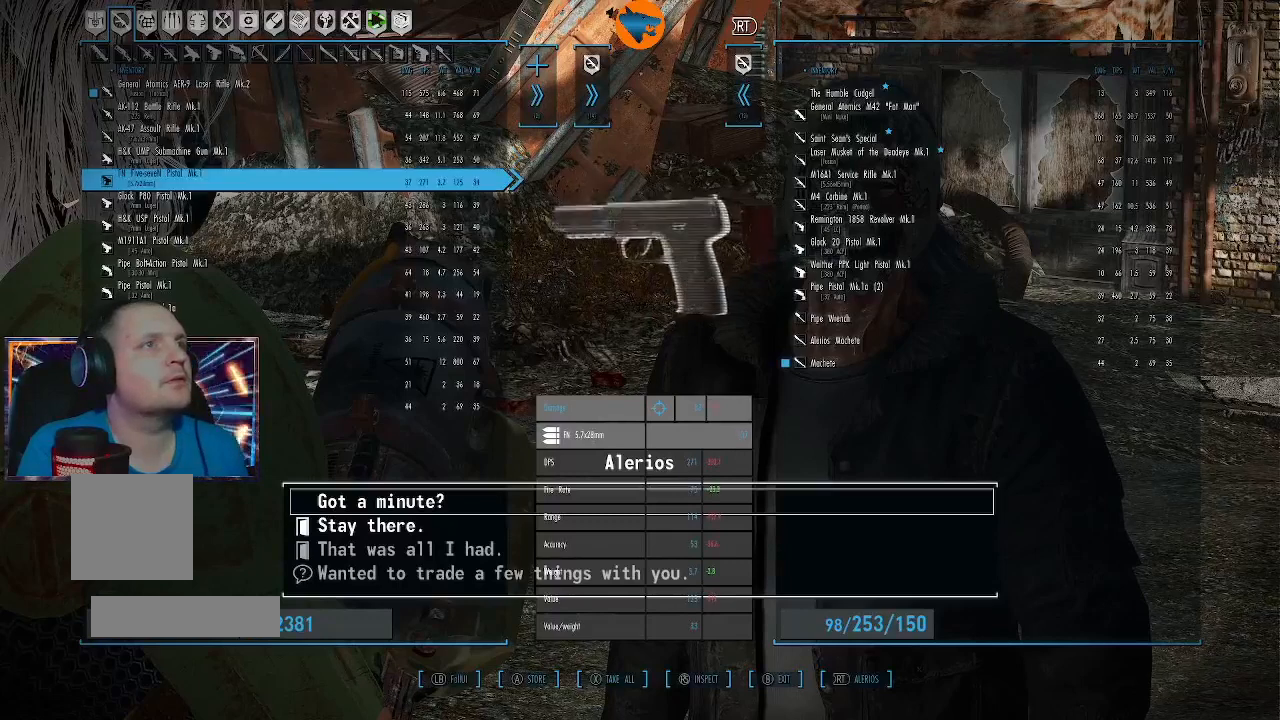
{"buttons": [], "left_stick": "center", "right_stick": "center", "events": [[67, "DPAD_DOWN", "down"], [200, "DPAD_DOWN", "up"]]}
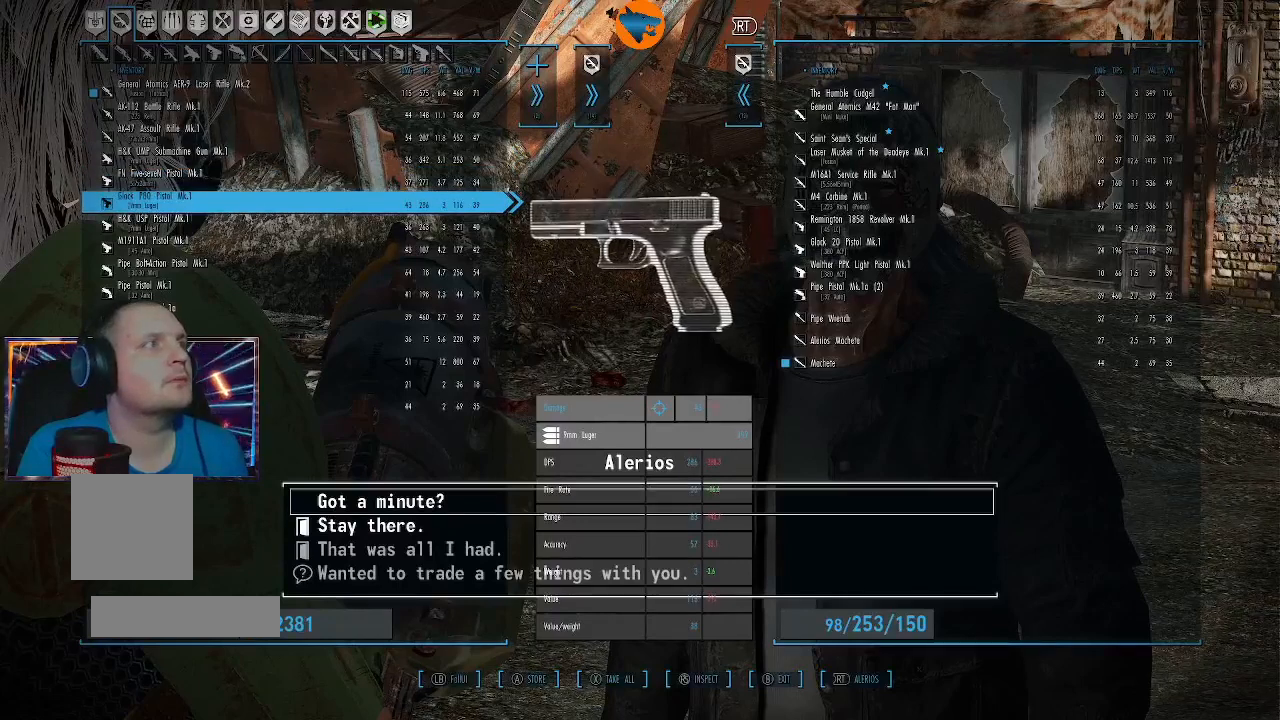
{"buttons": [], "left_stick": "center", "right_stick": "center", "events": [[167, "DPAD_DOWN", "down"], [333, "DPAD_DOWN", "up"]]}
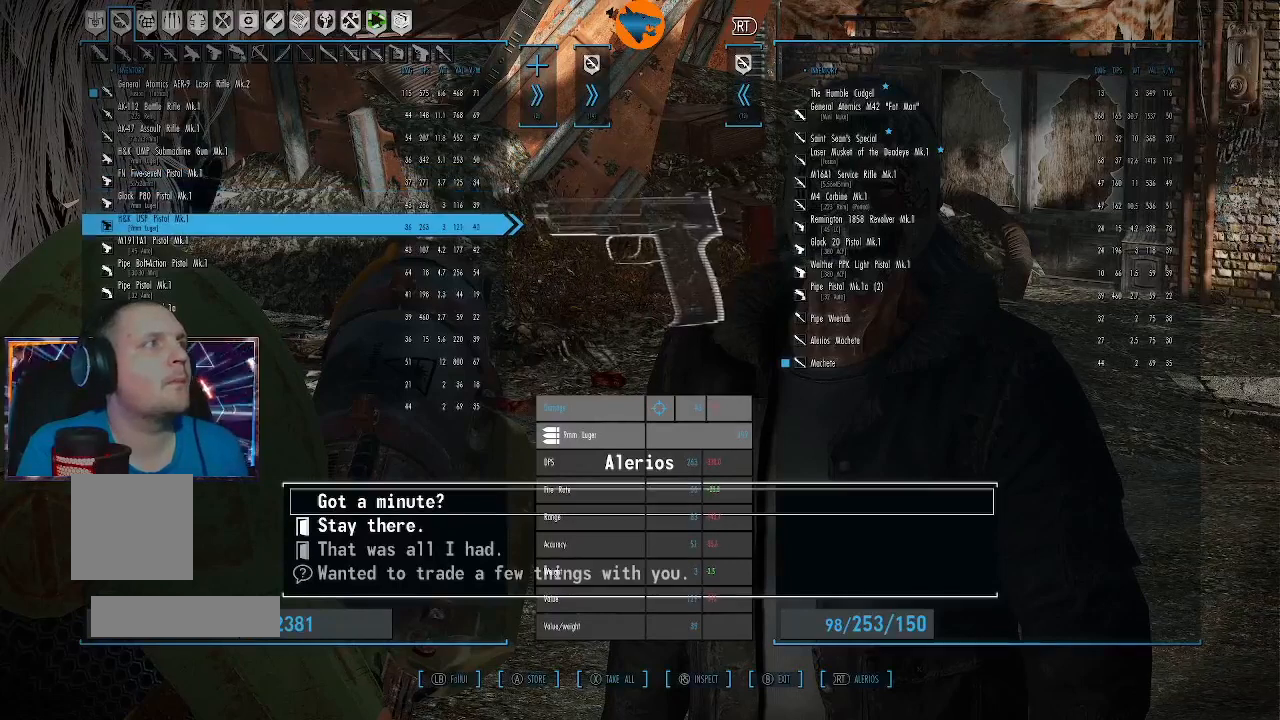
{"buttons": ["DPAD_DOWN"], "left_stick": "center", "right_stick": "center", "events": [[400, "DPAD_DOWN", "down"]]}
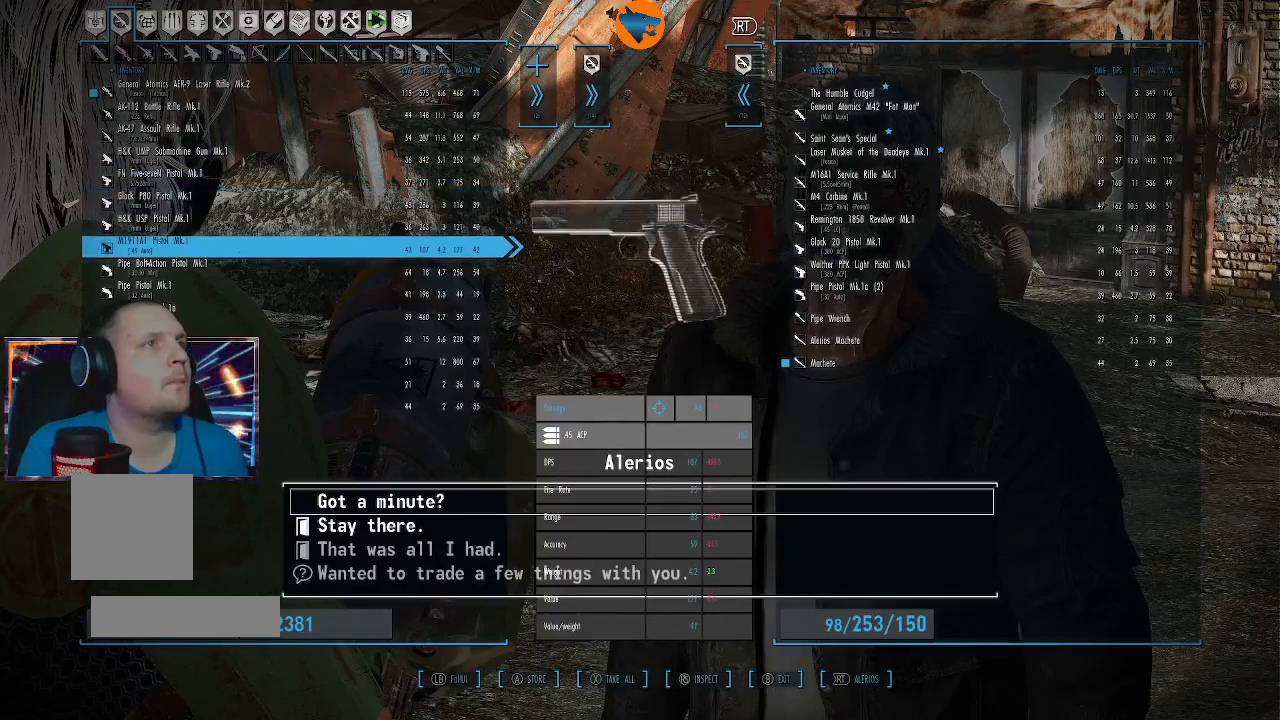
{"buttons": [], "left_stick": "center", "right_stick": "center", "events": [[33, "DPAD_DOWN", "up"]]}
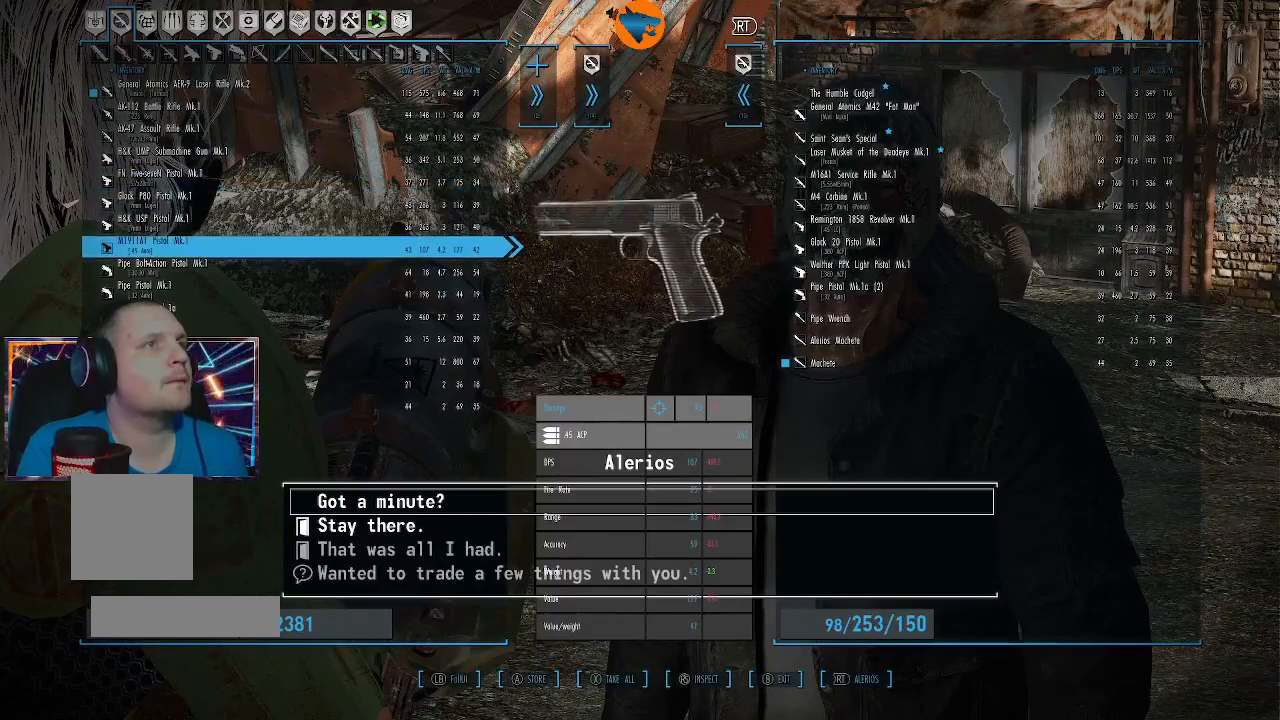
{"buttons": [], "left_stick": "center", "right_stick": "center", "events": []}
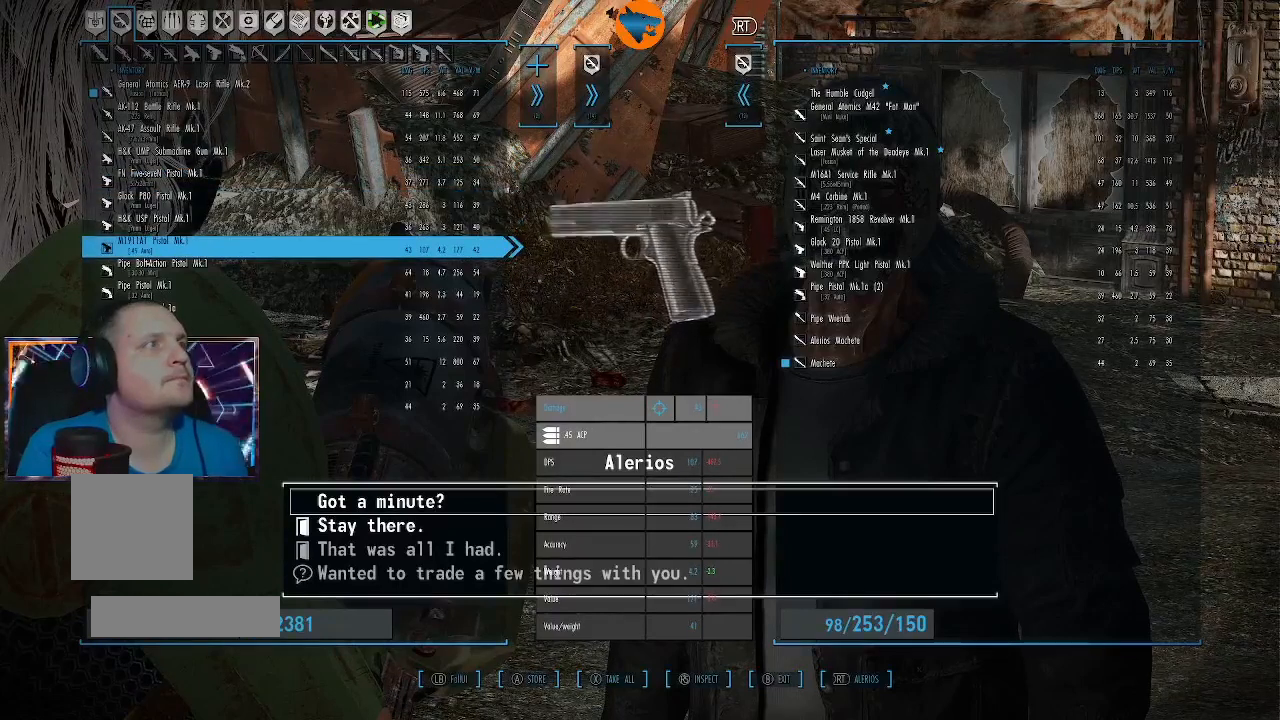
{"buttons": [], "left_stick": "center", "right_stick": "center", "events": [[133, "DPAD_DOWN", "down"], [233, "DPAD_DOWN", "up"]]}